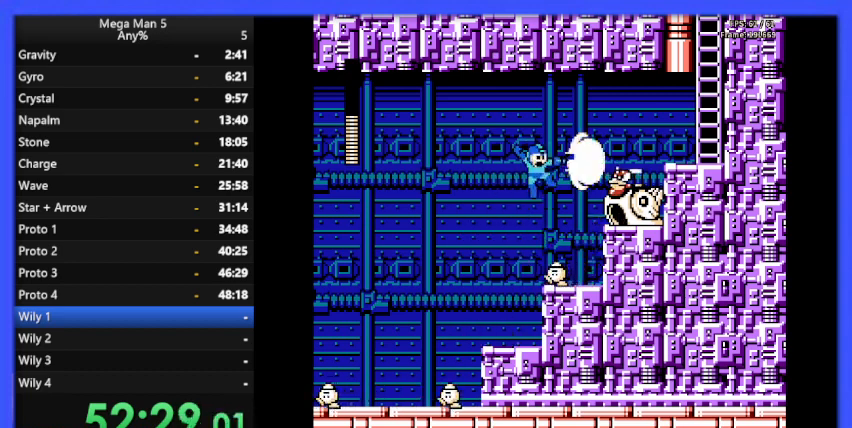
Gameplay with a controller (Nintendo layout); each line is a JSON object with the inputs held at the frame after it. "events" lists button and stick changes between this image and that frame as [ms after this image, input, new state], when the widget could be followed in between. Not read: L3 R3.
{"buttons": ["B", "DPAD_LEFT"], "events": [[267, "DPAD_RIGHT", "up"], [367, "DPAD_LEFT", "down"]]}
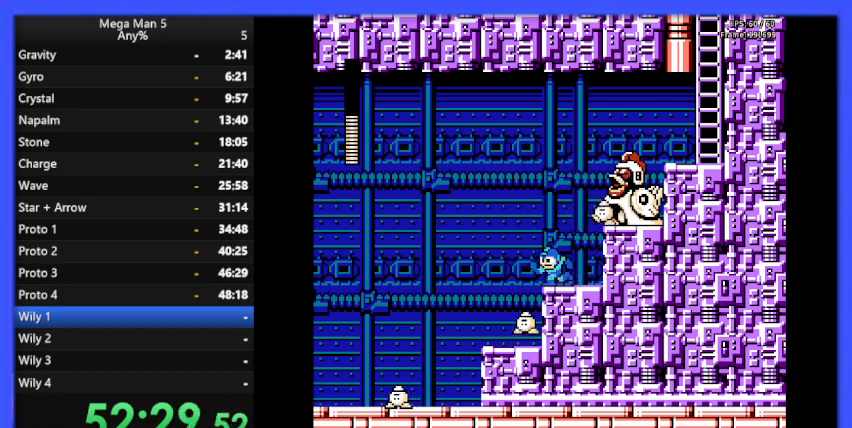
{"buttons": ["A", "B", "DPAD_LEFT"], "events": [[167, "DPAD_LEFT", "up"], [333, "DPAD_LEFT", "down"], [367, "A", "down"]]}
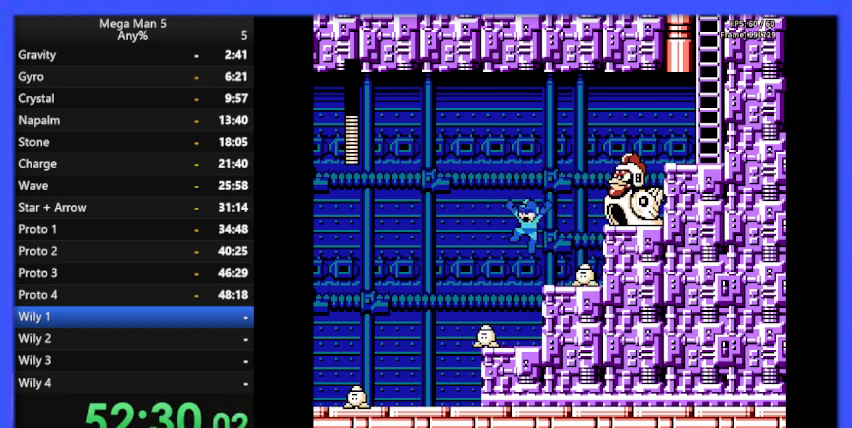
{"buttons": ["B", "DPAD_RIGHT"], "events": [[33, "DPAD_LEFT", "up"], [100, "DPAD_RIGHT", "down"], [333, "A", "up"], [333, "B", "up"], [400, "B", "down"]]}
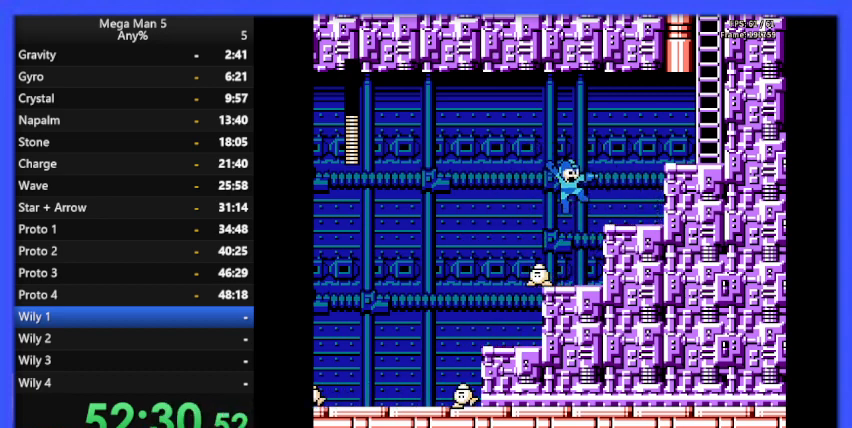
{"buttons": ["B"], "events": [[67, "DPAD_RIGHT", "up"], [200, "DPAD_LEFT", "down"], [367, "DPAD_LEFT", "up"]]}
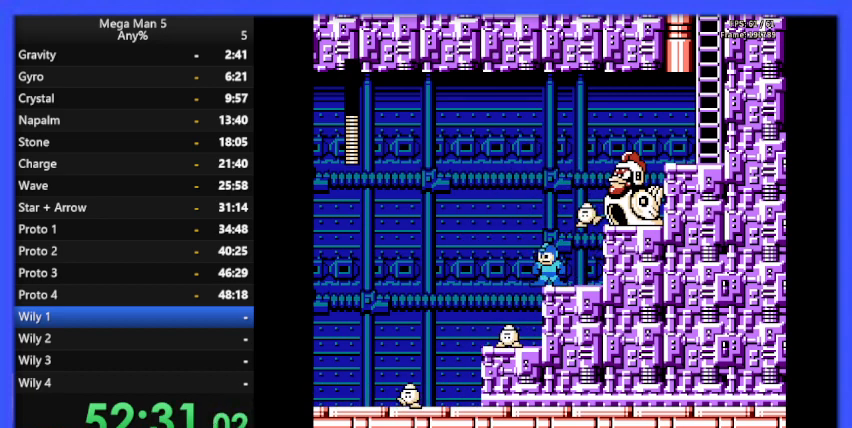
{"buttons": ["A", "B", "DPAD_RIGHT"], "events": [[100, "DPAD_LEFT", "down"], [167, "A", "down"], [333, "DPAD_LEFT", "up"], [367, "DPAD_RIGHT", "down"]]}
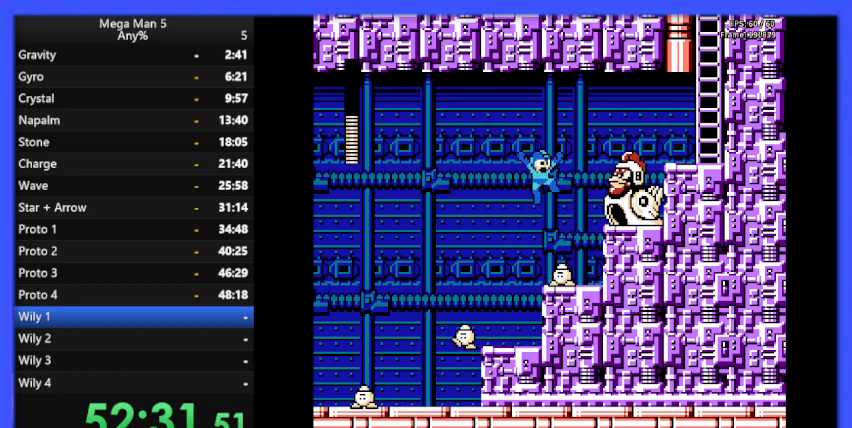
{"buttons": ["B", "DPAD_LEFT"], "events": [[67, "A", "up"], [100, "B", "up"], [167, "B", "down"], [267, "DPAD_RIGHT", "up"], [467, "DPAD_LEFT", "down"]]}
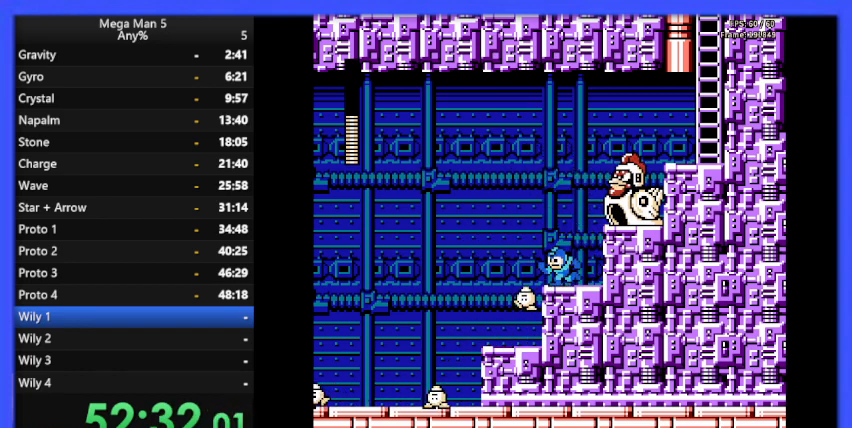
{"buttons": ["B", "DPAD_LEFT"], "events": [[100, "DPAD_LEFT", "up"], [400, "DPAD_LEFT", "down"]]}
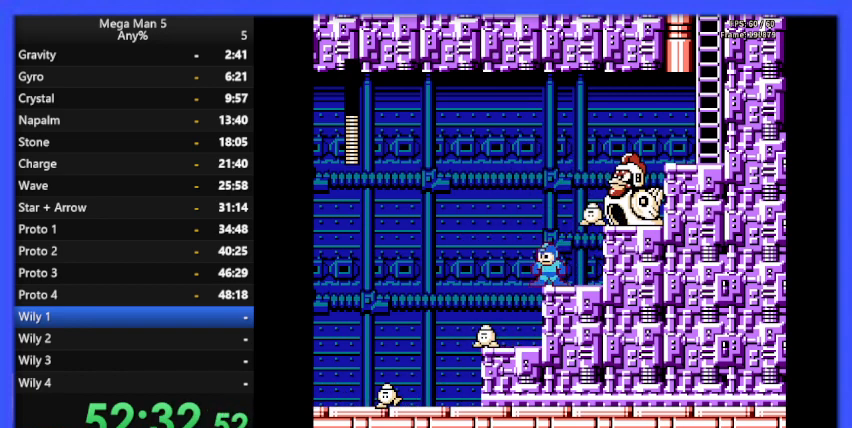
{"buttons": ["A", "B", "DPAD_RIGHT"], "events": [[33, "A", "down"], [267, "DPAD_LEFT", "up"], [300, "DPAD_RIGHT", "down"]]}
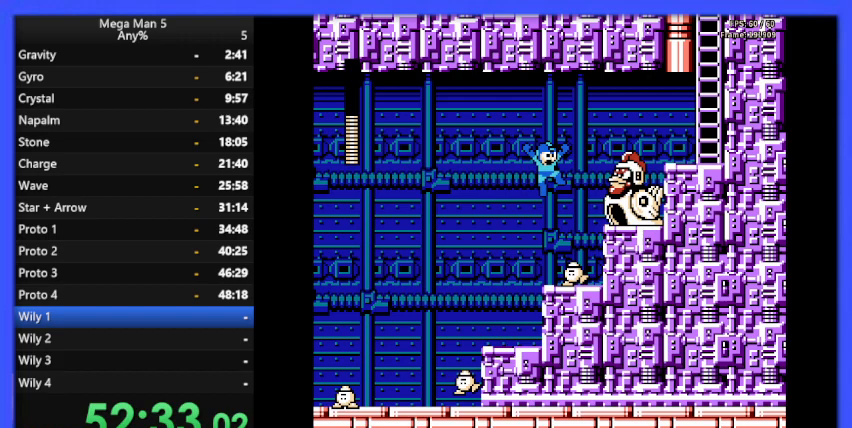
{"buttons": ["B"], "events": [[67, "A", "up"], [67, "B", "up"], [133, "B", "down"], [300, "DPAD_RIGHT", "up"]]}
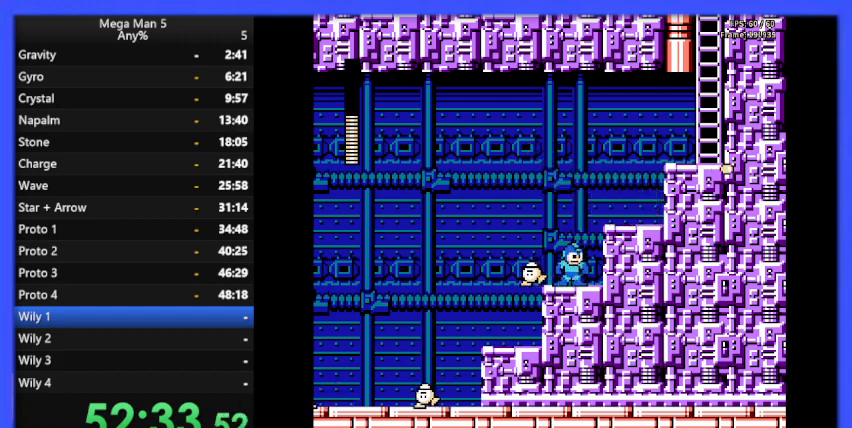
{"buttons": ["B", "DPAD_RIGHT"], "events": [[100, "DPAD_RIGHT", "down"], [133, "A", "down"], [367, "A", "up"]]}
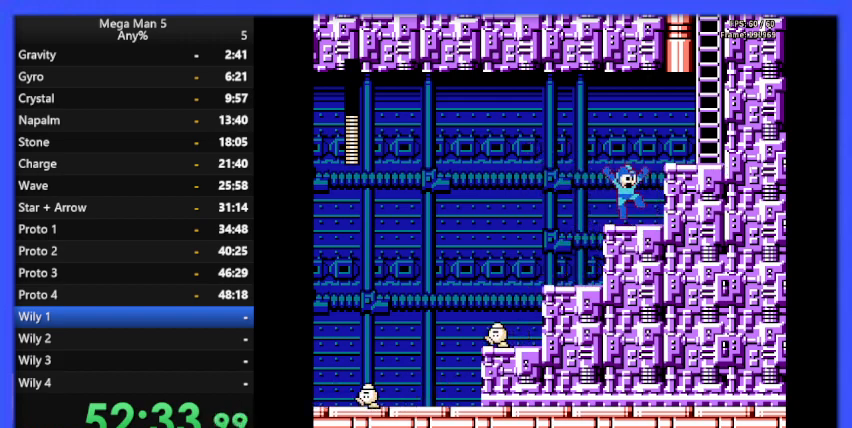
{"buttons": ["B", "DPAD_RIGHT"], "events": [[167, "A", "down"], [333, "A", "up"]]}
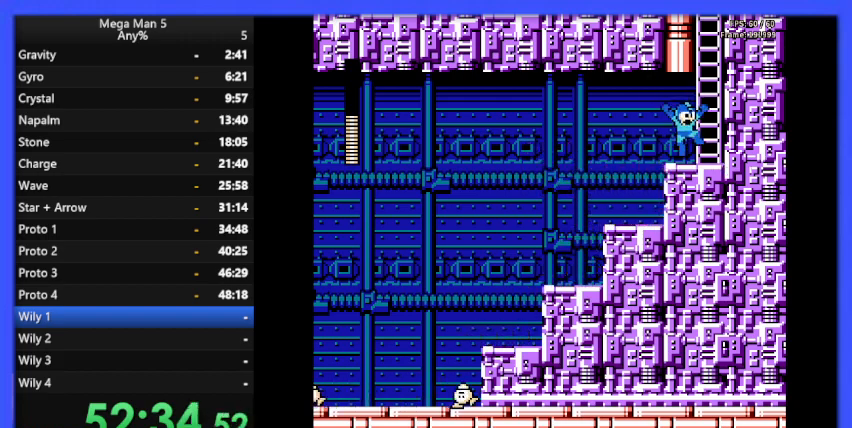
{"buttons": ["A", "B"], "events": [[333, "A", "down"], [400, "DPAD_RIGHT", "up"]]}
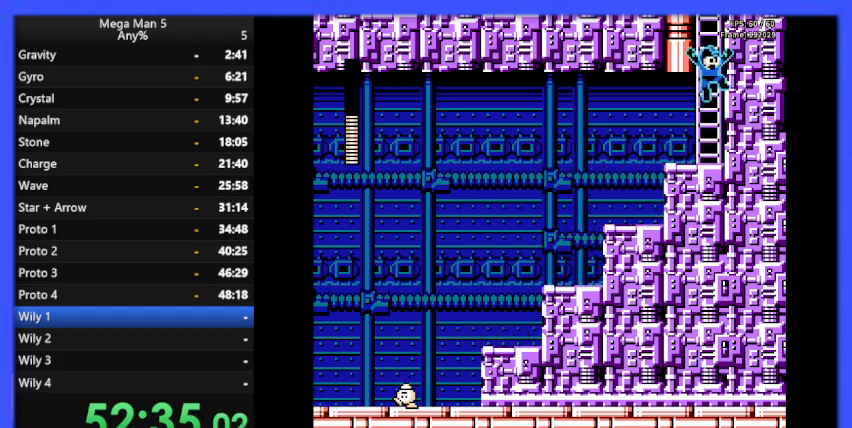
{"buttons": ["B", "DPAD_UP"], "events": [[133, "DPAD_UP", "down"], [300, "A", "up"]]}
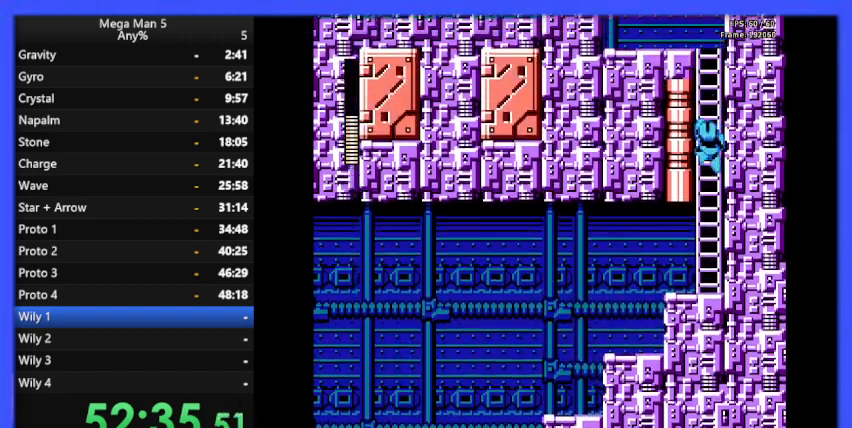
{"buttons": ["B", "DPAD_UP"], "events": []}
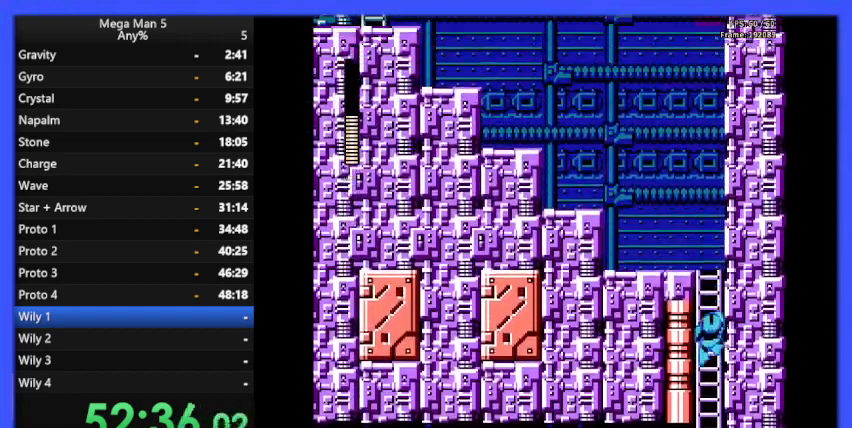
{"buttons": ["B", "DPAD_UP"], "events": []}
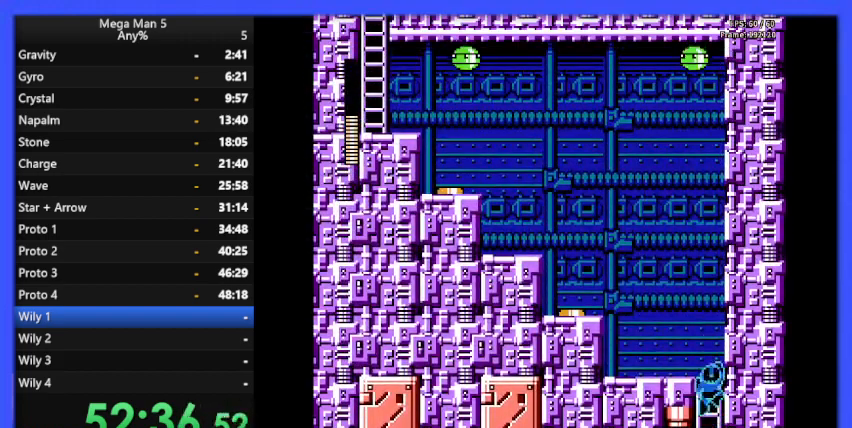
{"buttons": ["B", "DPAD_LEFT"], "events": [[133, "DPAD_LEFT", "down"], [267, "DPAD_UP", "up"], [333, "A", "down"], [433, "A", "up"], [433, "B", "up"], [500, "B", "down"]]}
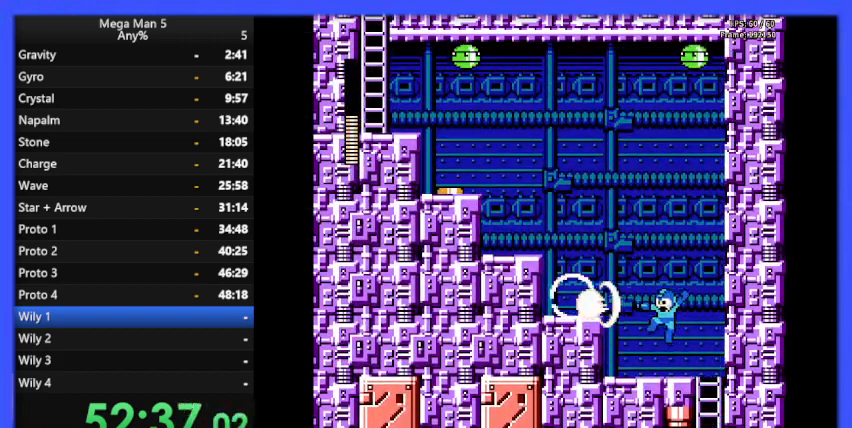
{"buttons": ["B", "DPAD_LEFT"], "events": [[300, "A", "down"], [433, "A", "up"]]}
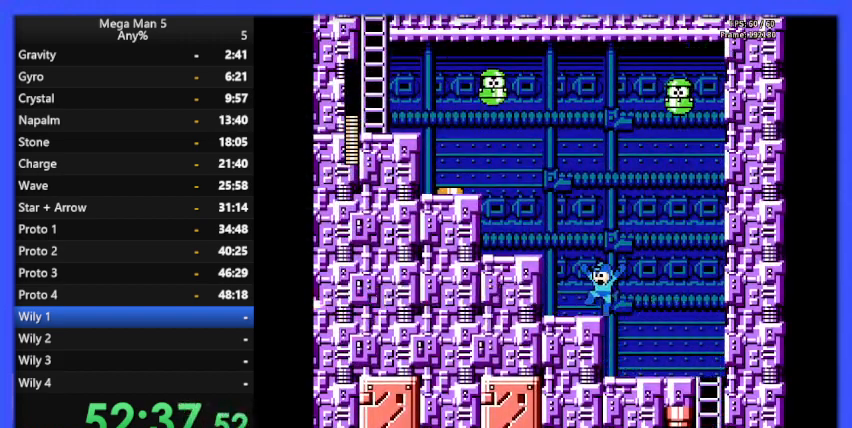
{"buttons": ["A", "B", "DPAD_LEFT"], "events": [[233, "DPAD_LEFT", "up"], [400, "DPAD_LEFT", "down"], [433, "A", "down"]]}
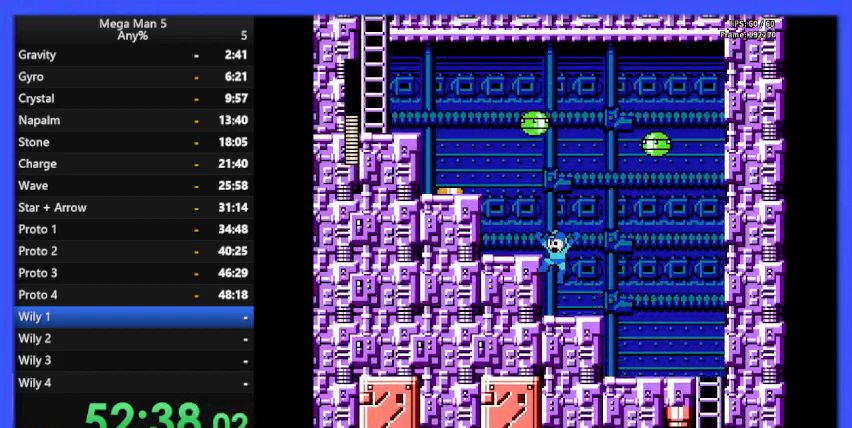
{"buttons": ["DPAD_LEFT"], "events": [[67, "A", "up"], [200, "DPAD_LEFT", "up"], [367, "A", "down"], [367, "DPAD_LEFT", "down"], [500, "A", "up"], [500, "B", "up"]]}
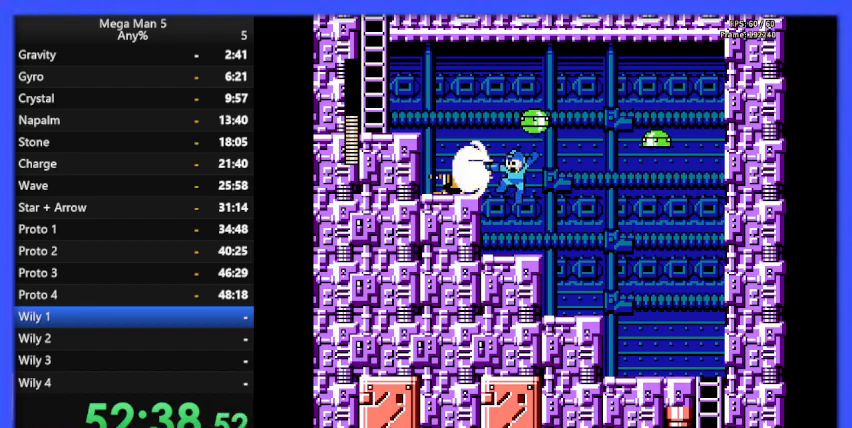
{"buttons": ["A", "B", "DPAD_LEFT"], "events": [[67, "B", "down"], [133, "DPAD_LEFT", "up"], [233, "DPAD_LEFT", "down"], [367, "A", "down"]]}
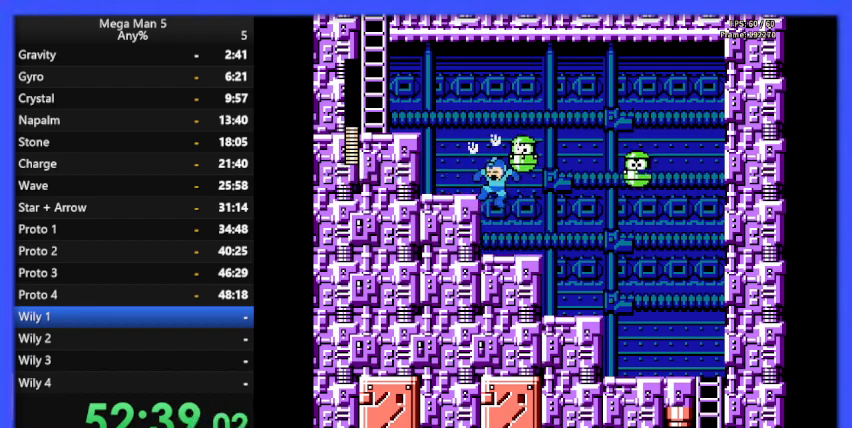
{"buttons": ["A", "B", "DPAD_LEFT"], "events": [[33, "A", "up"], [467, "A", "down"]]}
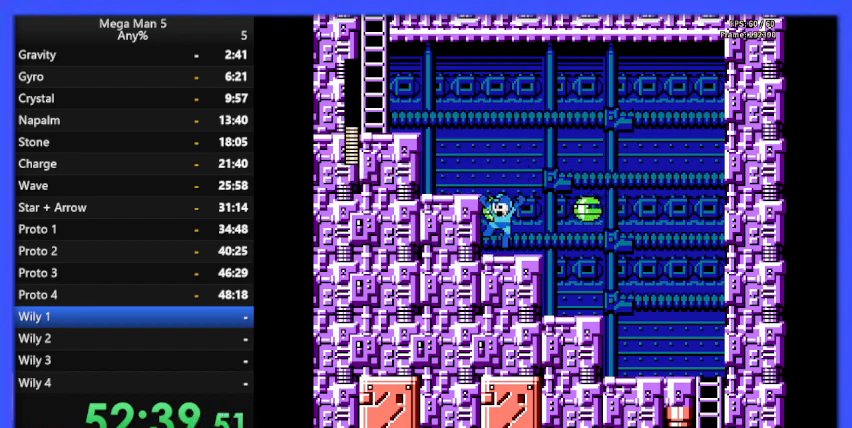
{"buttons": ["A", "B", "DPAD_LEFT"], "events": [[167, "A", "up"], [400, "A", "down"]]}
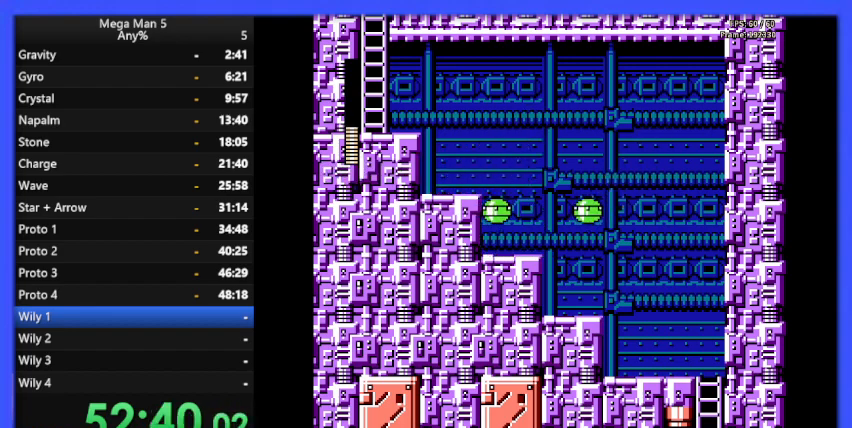
{"buttons": ["A", "B", "DPAD_LEFT"], "events": [[100, "A", "up"], [500, "A", "down"]]}
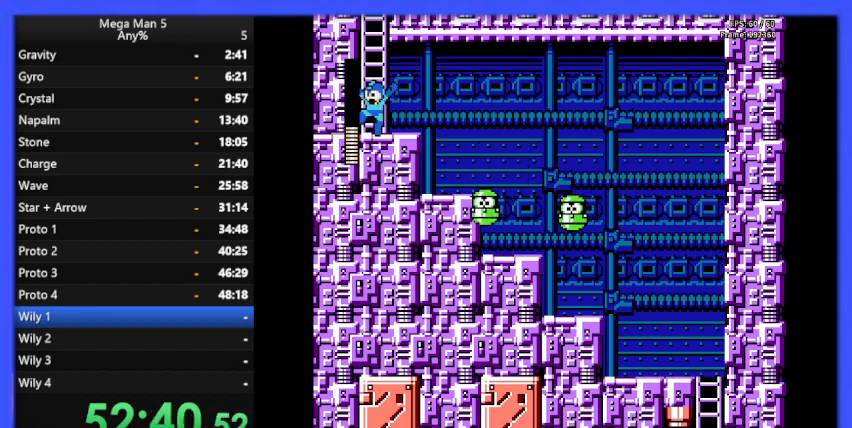
{"buttons": ["B", "DPAD_UP"], "events": [[33, "DPAD_LEFT", "up"], [133, "DPAD_UP", "down"], [333, "A", "up"]]}
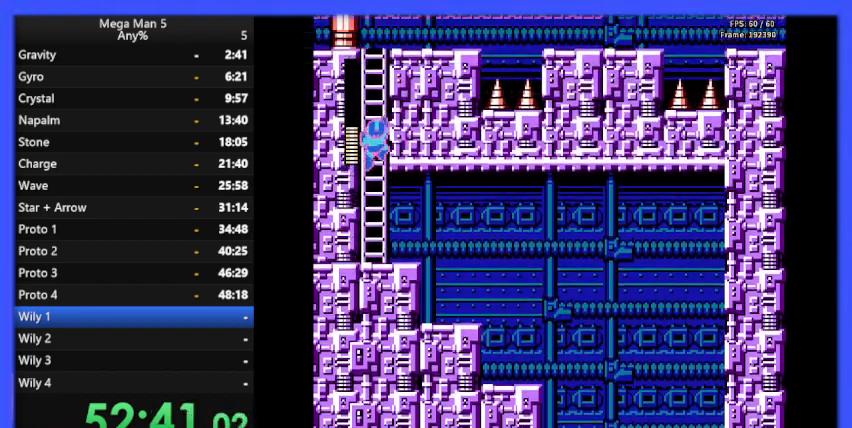
{"buttons": ["B", "DPAD_UP"], "events": []}
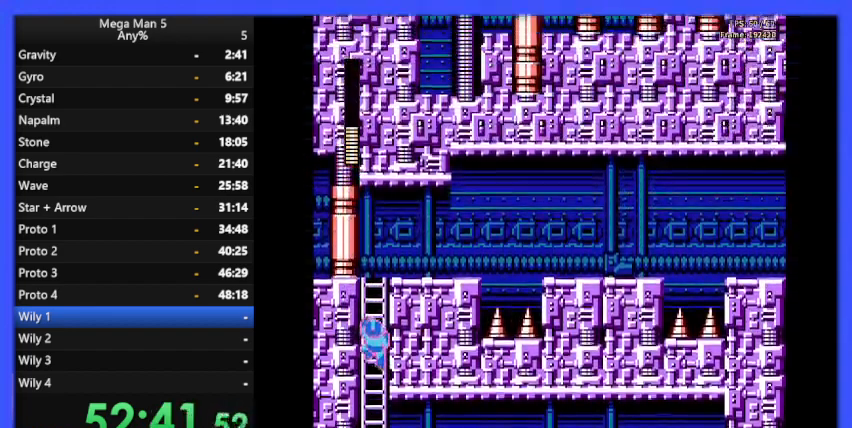
{"buttons": ["B", "DPAD_UP"], "events": []}
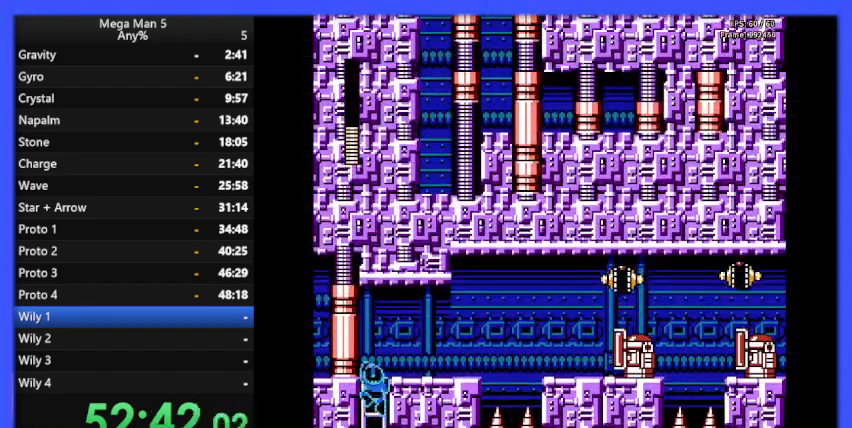
{"buttons": ["DPAD_RIGHT"], "events": [[267, "DPAD_RIGHT", "down"], [333, "A", "down"], [333, "DPAD_UP", "up"], [467, "A", "up"], [500, "B", "up"]]}
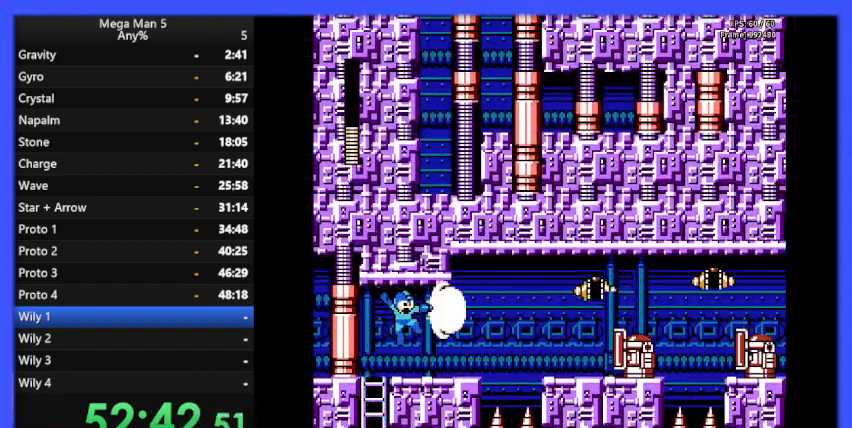
{"buttons": ["B"], "events": [[33, "B", "down"], [67, "DPAD_RIGHT", "up"], [233, "DPAD_RIGHT", "down"], [400, "DPAD_RIGHT", "up"]]}
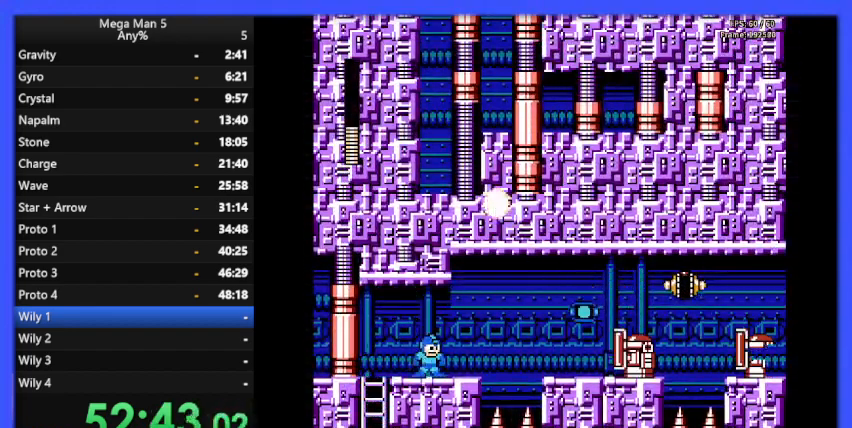
{"buttons": ["B"], "events": []}
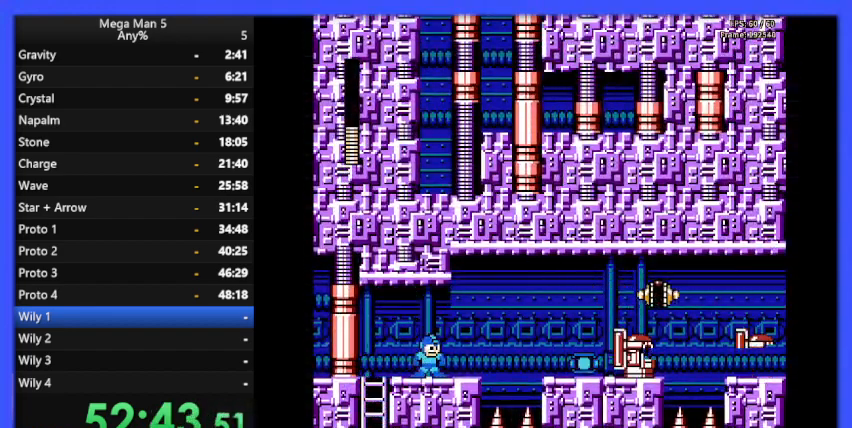
{"buttons": [], "events": [[500, "B", "up"]]}